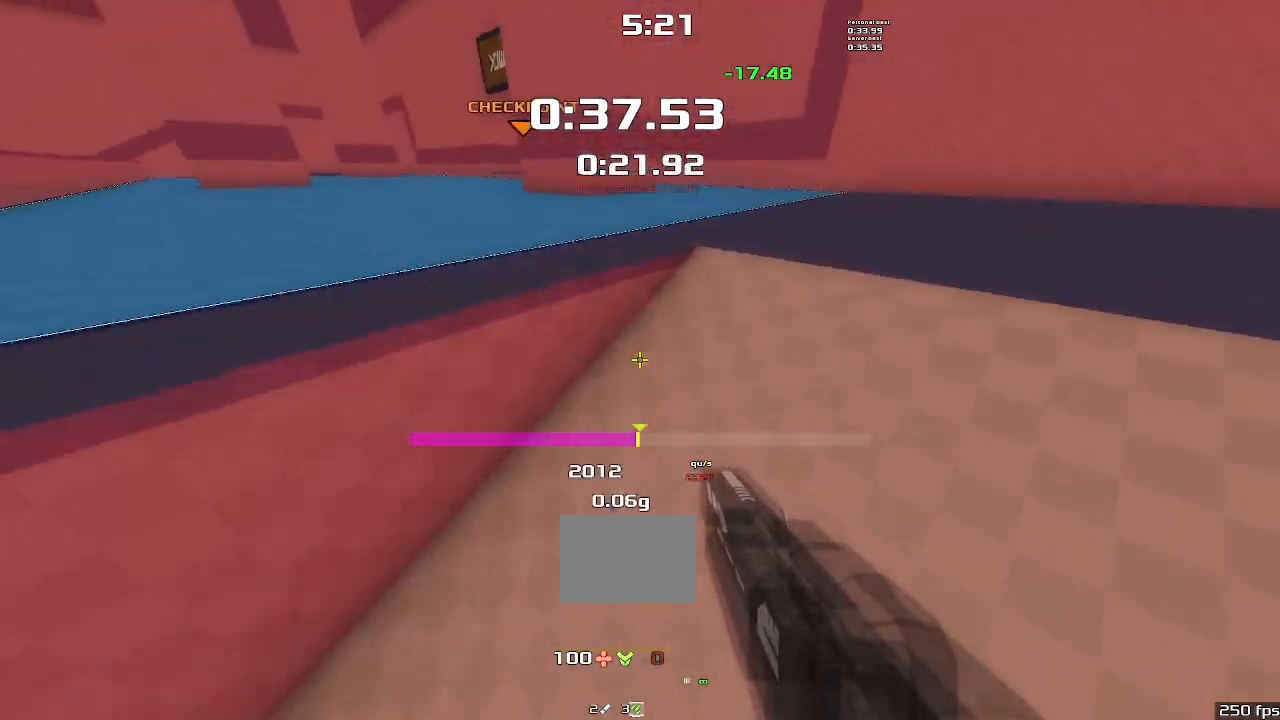
Gameplay with keyboard; each line is a JSON object with the keys held at the frame after it. "events" lists presses ("down") and releases ("up") of "down", "downshift", "left", "right", "up" and "upshift" between this image and that frame as [ms after this image, input, new state], when the widget could be followed in between. No other keys are recorded. Mouse input is not recorded. Key names are as the overlay labels them; some are game actions (e.g. jump) rather than physical keys.
{"keys": ["left"], "events": []}
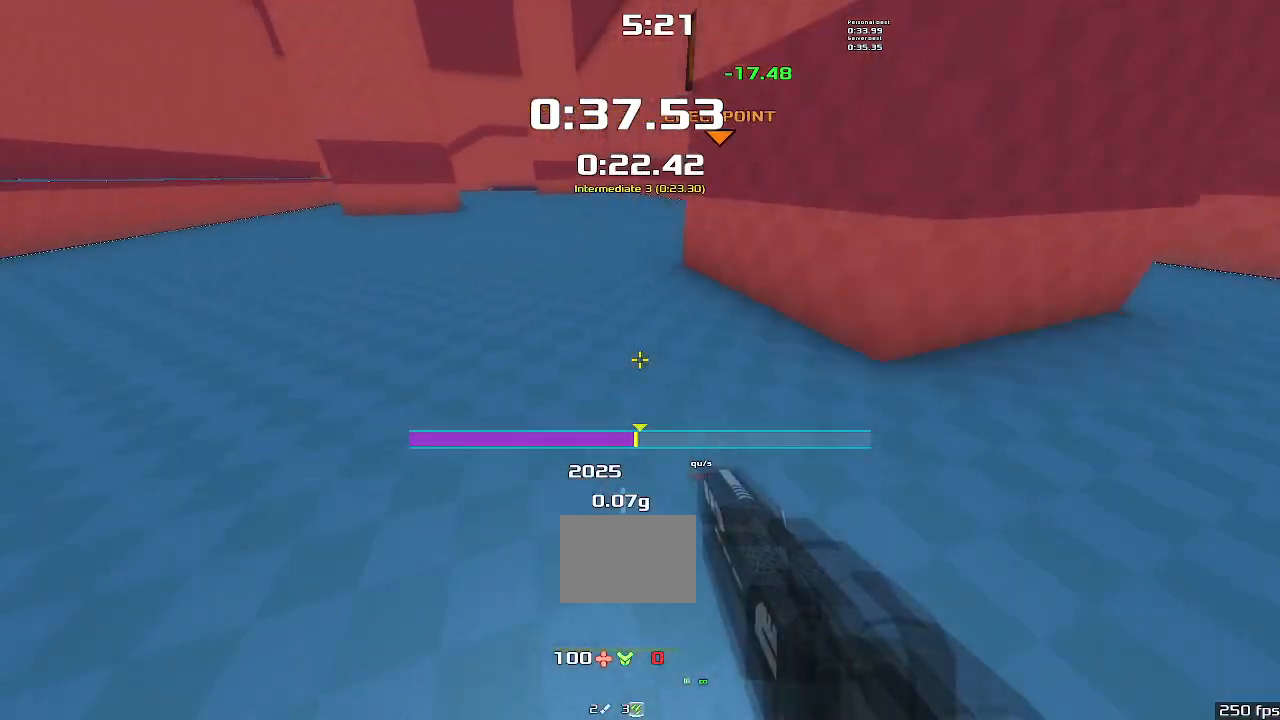
{"keys": ["right"], "events": [[267, "left", "up"], [300, "right", "down"]]}
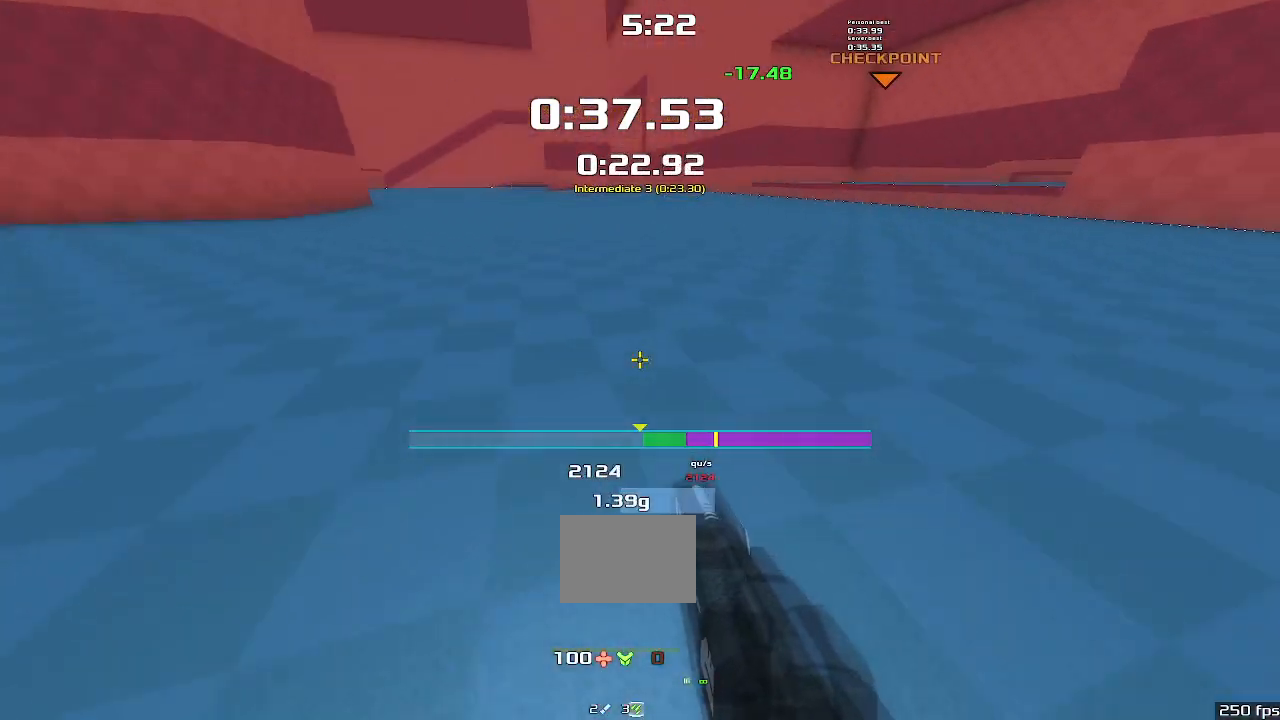
{"keys": ["downshift", "right"], "events": [[334, "upshift", "down"], [367, "downshift", "down"], [467, "upshift", "up"]]}
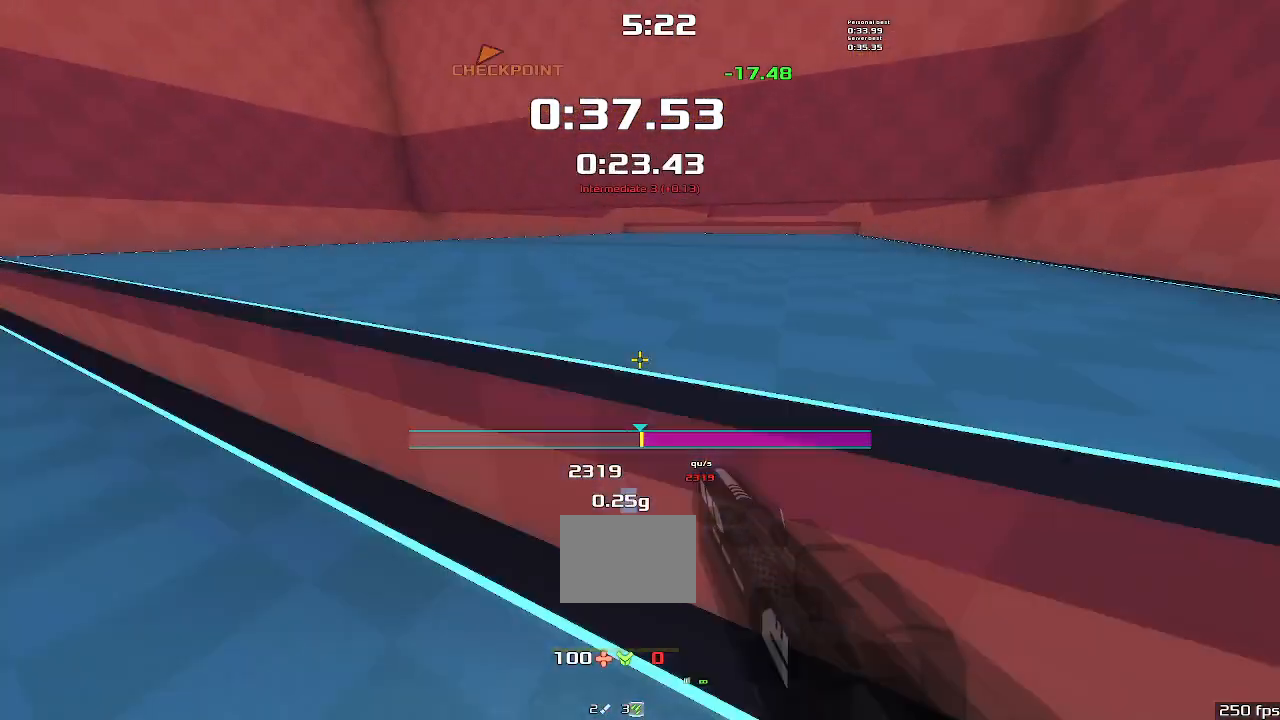
{"keys": ["right"], "events": [[300, "upshift", "down"], [434, "downshift", "up"], [467, "upshift", "up"]]}
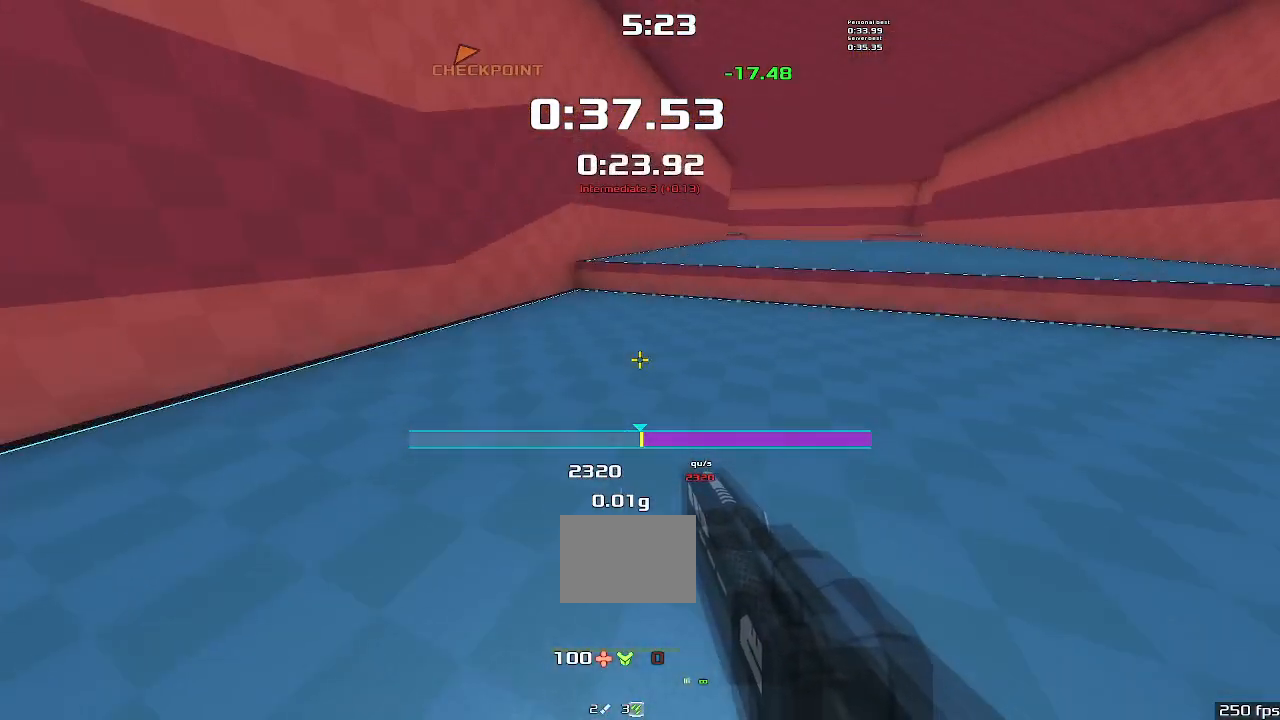
{"keys": ["right"], "events": []}
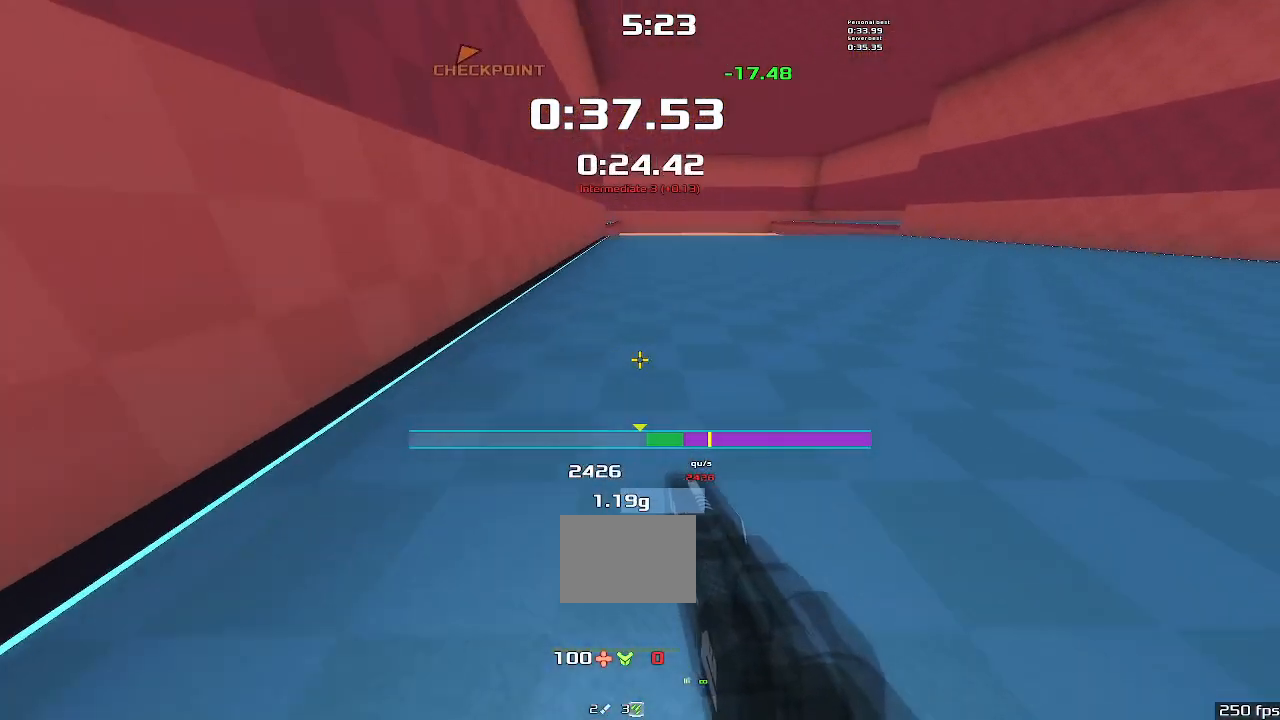
{"keys": ["downshift", "right", "upshift"], "events": [[400, "upshift", "down"], [434, "downshift", "down"]]}
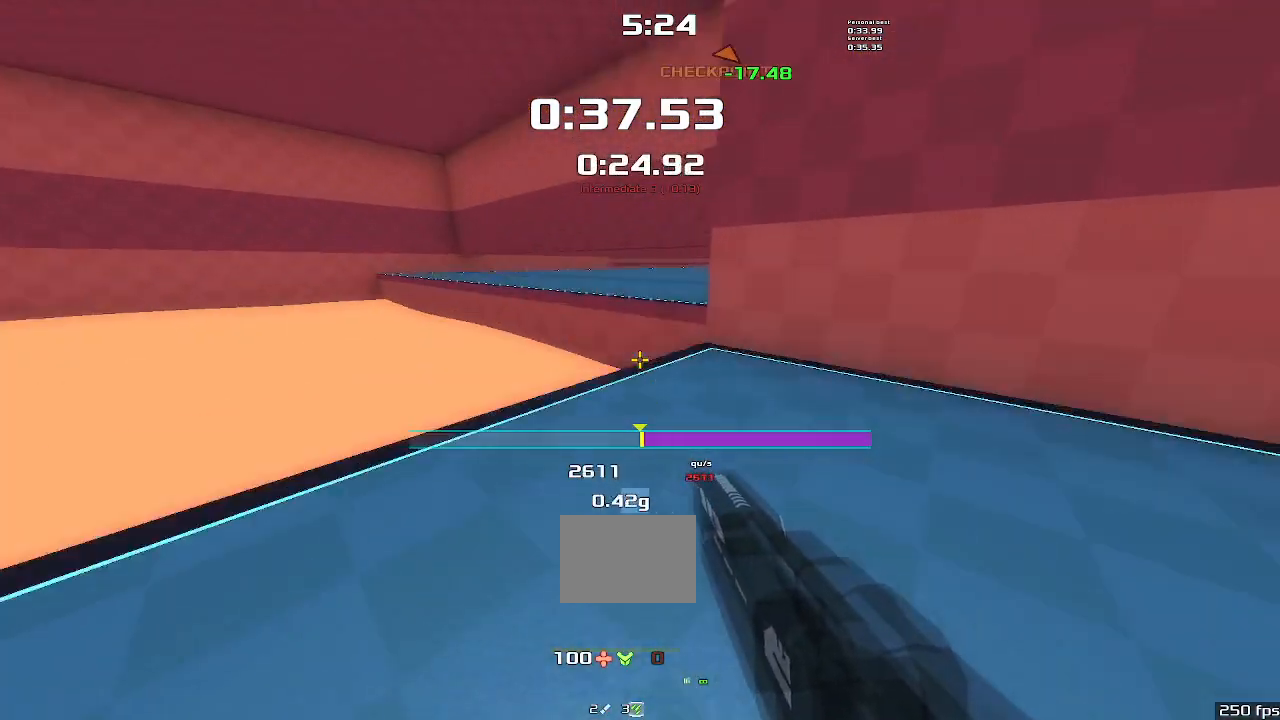
{"keys": ["downshift", "left", "upshift"], "events": [[67, "upshift", "up"], [334, "right", "up"], [367, "left", "down"], [367, "upshift", "down"]]}
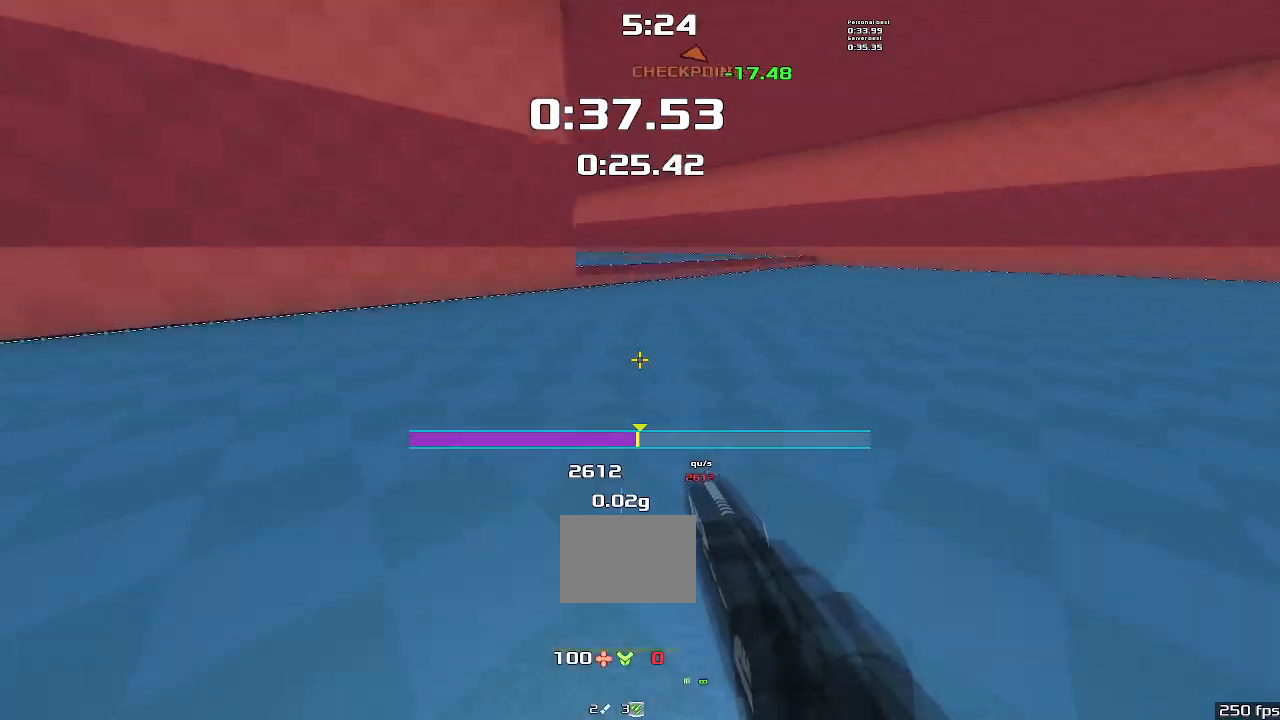
{"keys": ["left"], "events": [[34, "downshift", "up"], [67, "upshift", "up"]]}
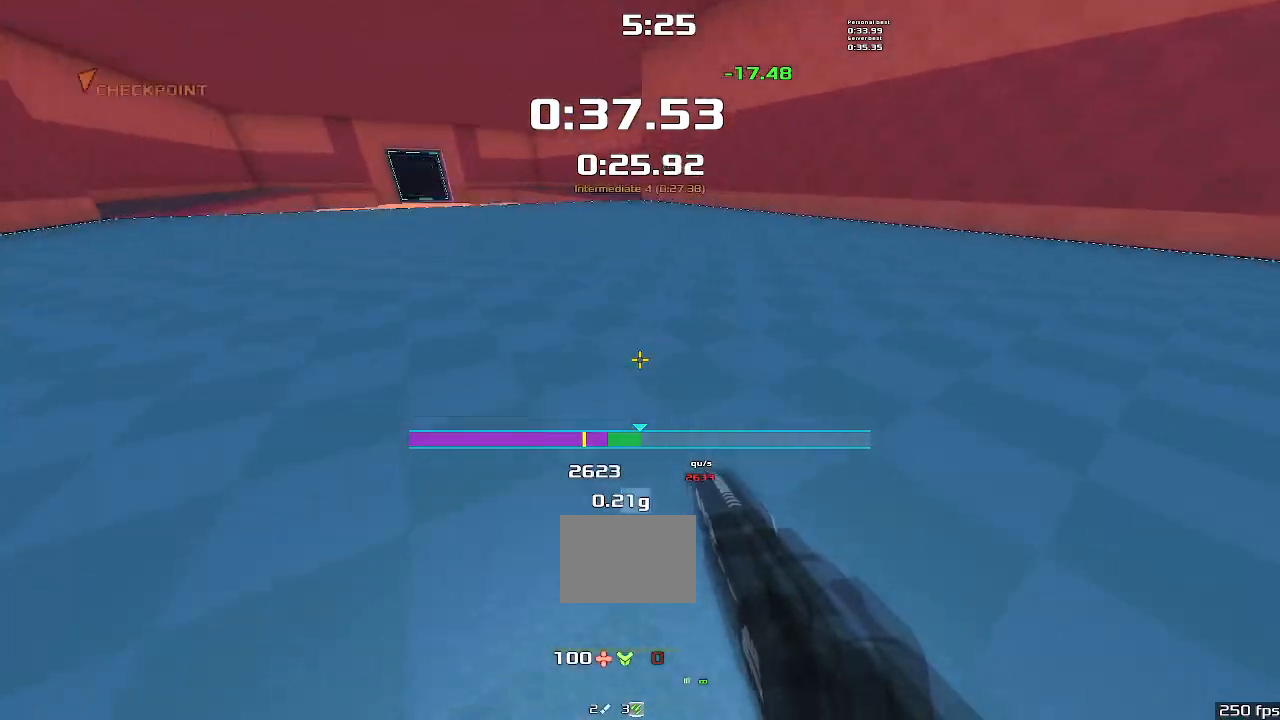
{"keys": [], "events": [[300, "upshift", "down"], [400, "left", "up"], [434, "upshift", "up"]]}
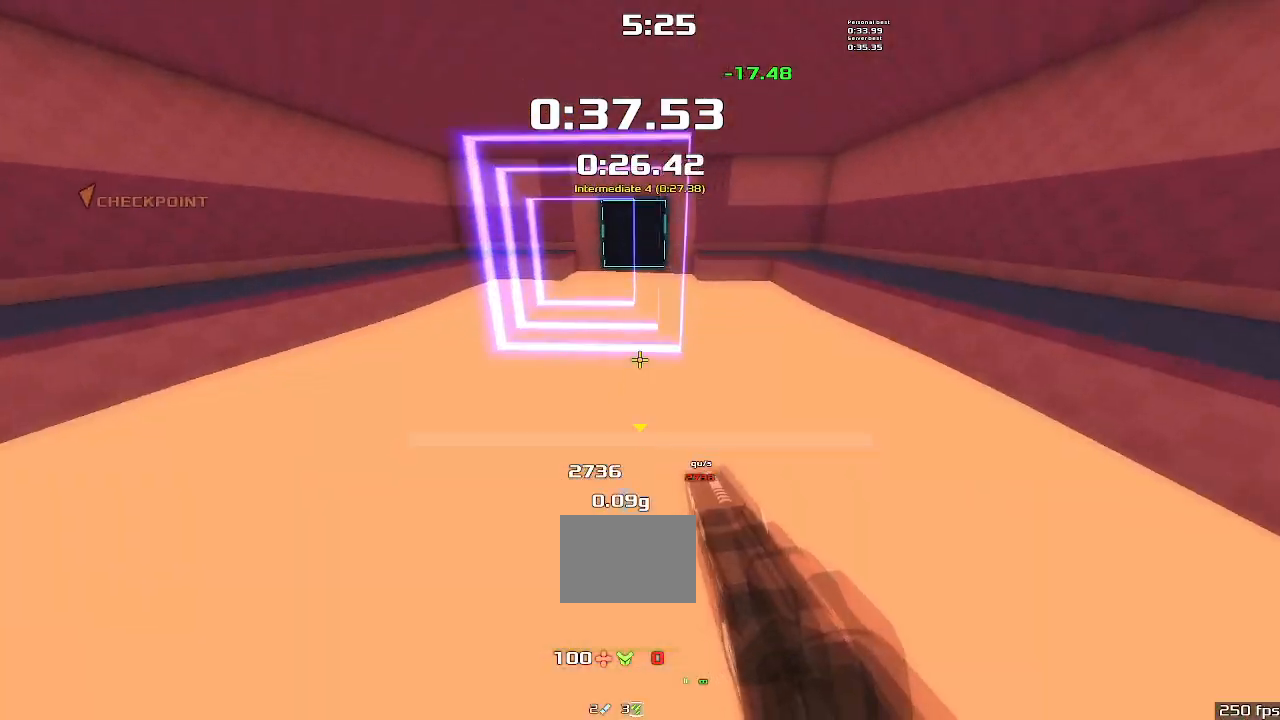
{"keys": ["right", "up", "upshift"], "events": [[234, "right", "down"], [234, "up", "down"], [467, "upshift", "down"]]}
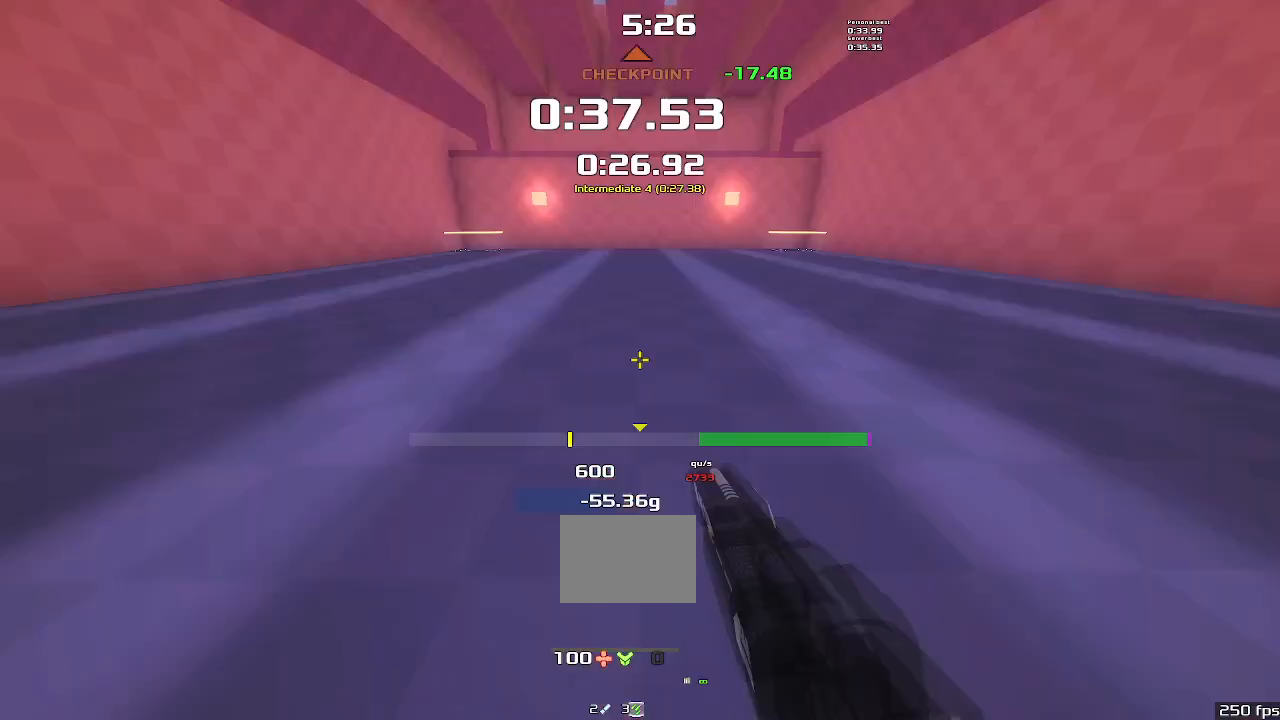
{"keys": ["up", "upshift"], "events": [[400, "right", "up"]]}
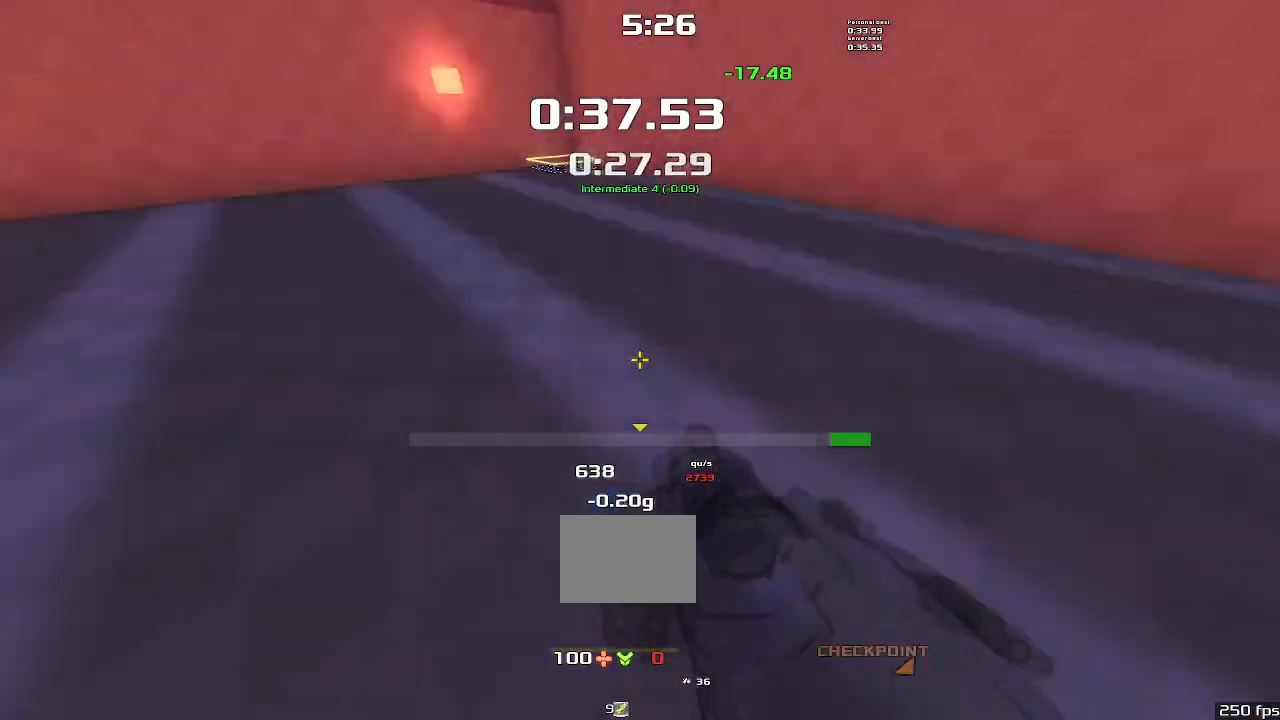
{"keys": ["left"], "events": [[67, "left", "down"], [200, "up", "up"], [467, "upshift", "up"]]}
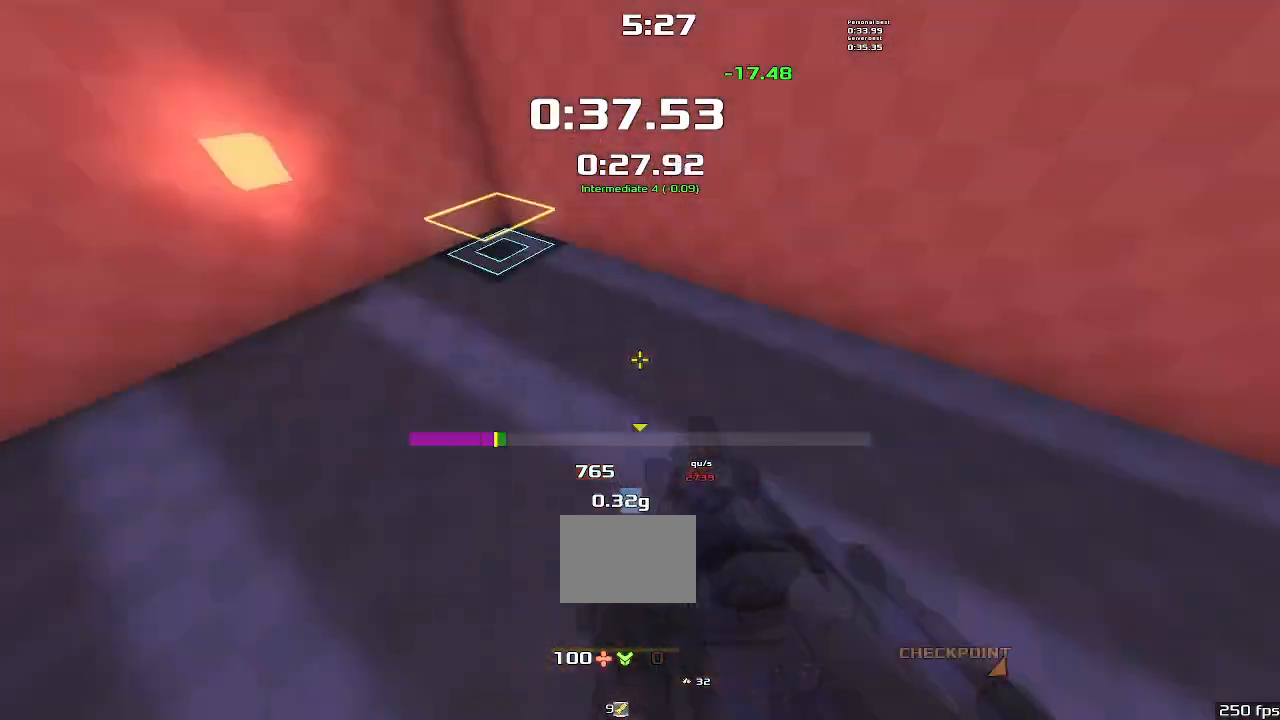
{"keys": ["left"], "events": []}
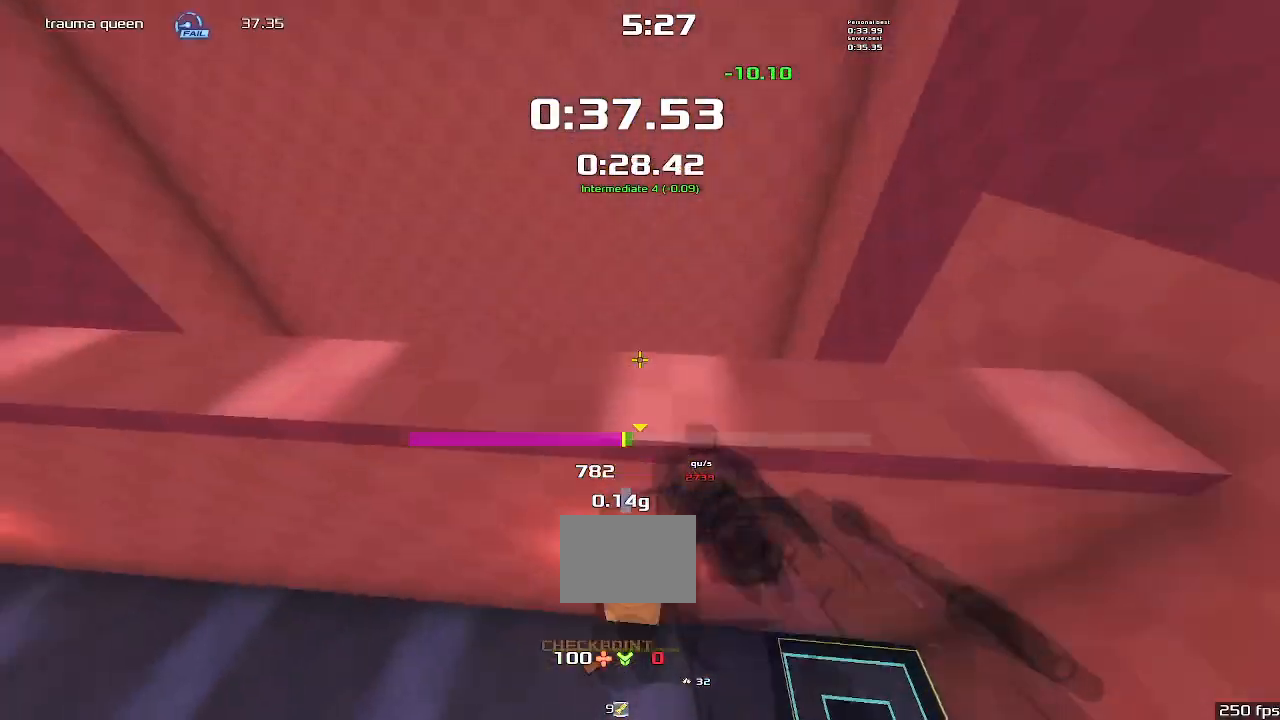
{"keys": ["left"], "events": []}
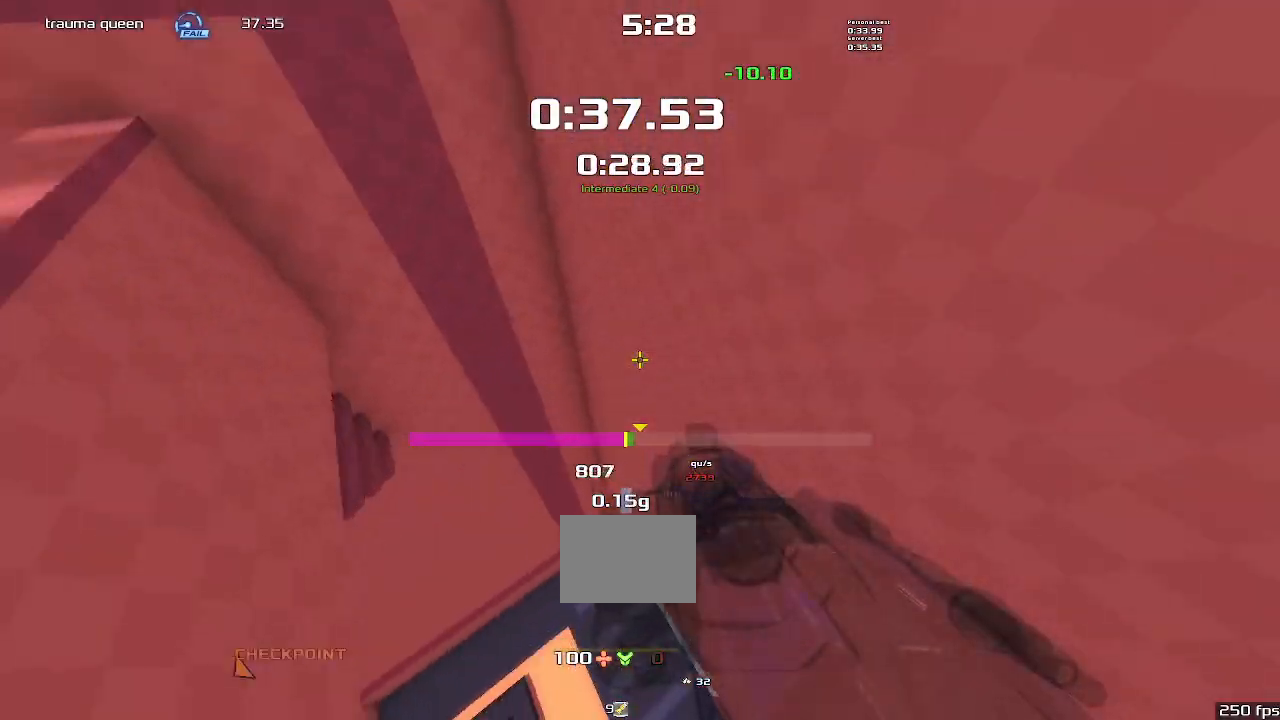
{"keys": ["downshift", "left"], "events": [[100, "left", "up"], [200, "left", "down"], [434, "downshift", "down"]]}
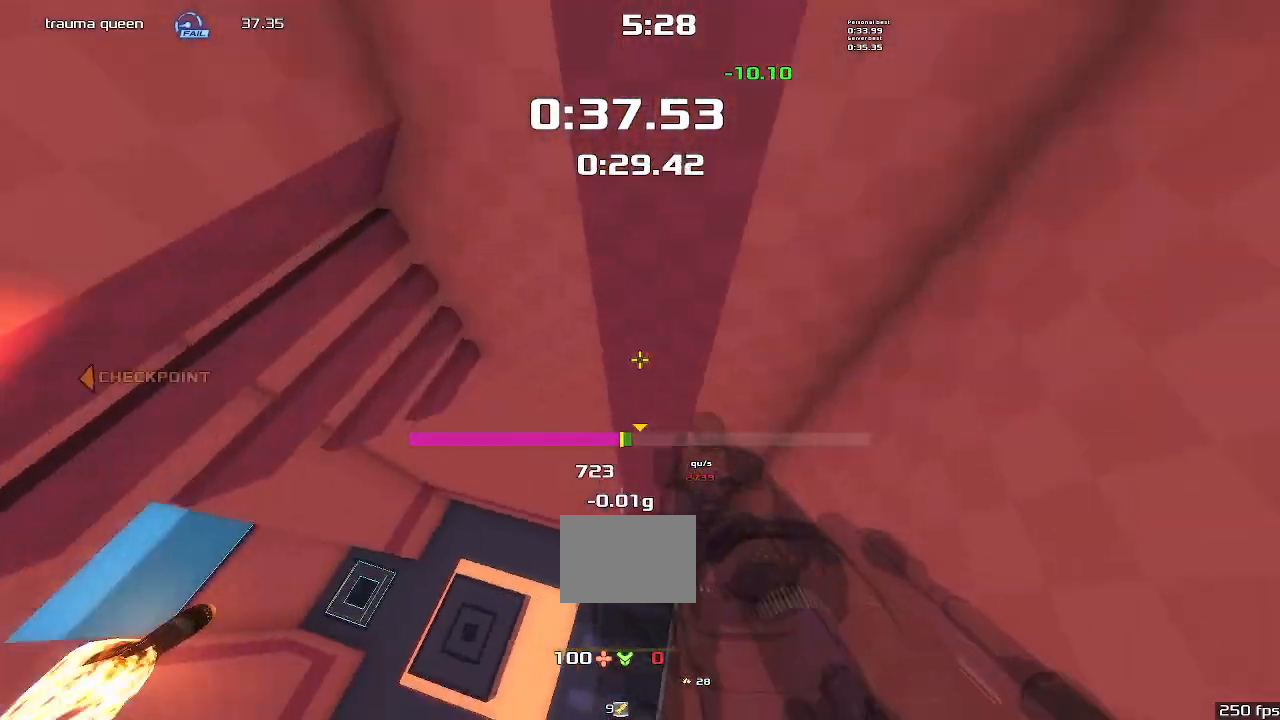
{"keys": ["downshift", "left"], "events": []}
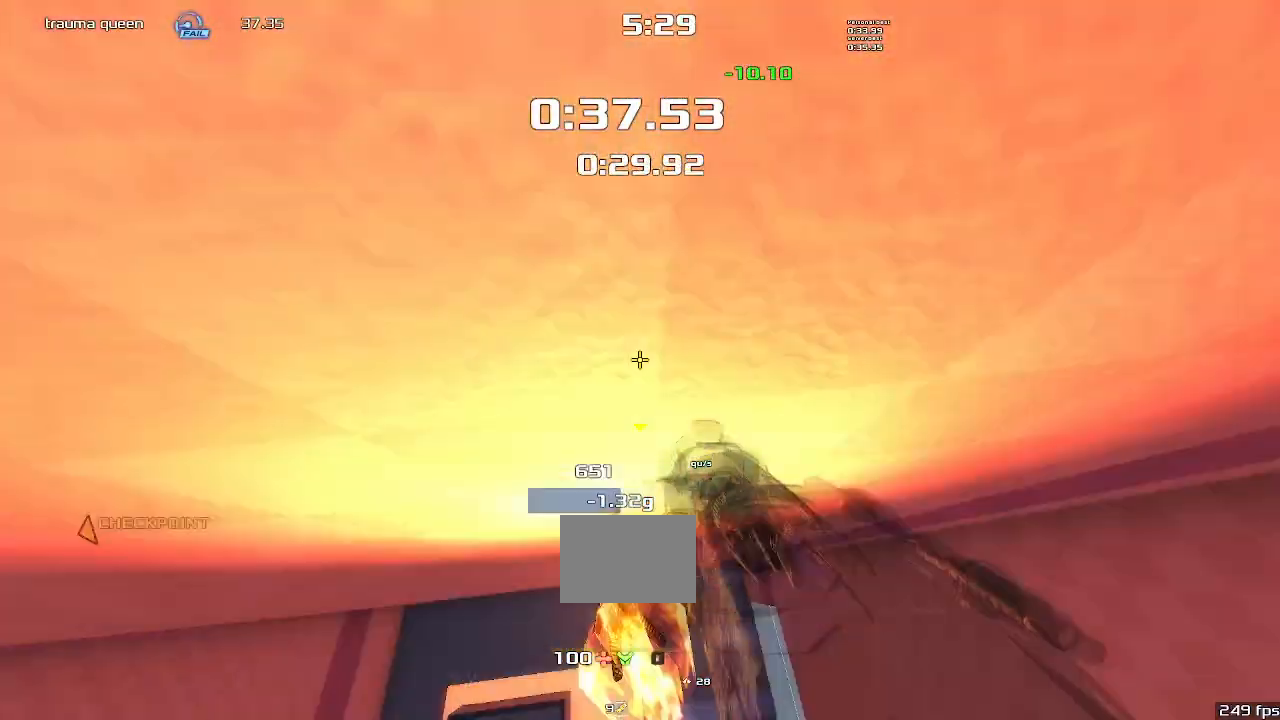
{"keys": ["left"], "events": [[67, "downshift", "up"]]}
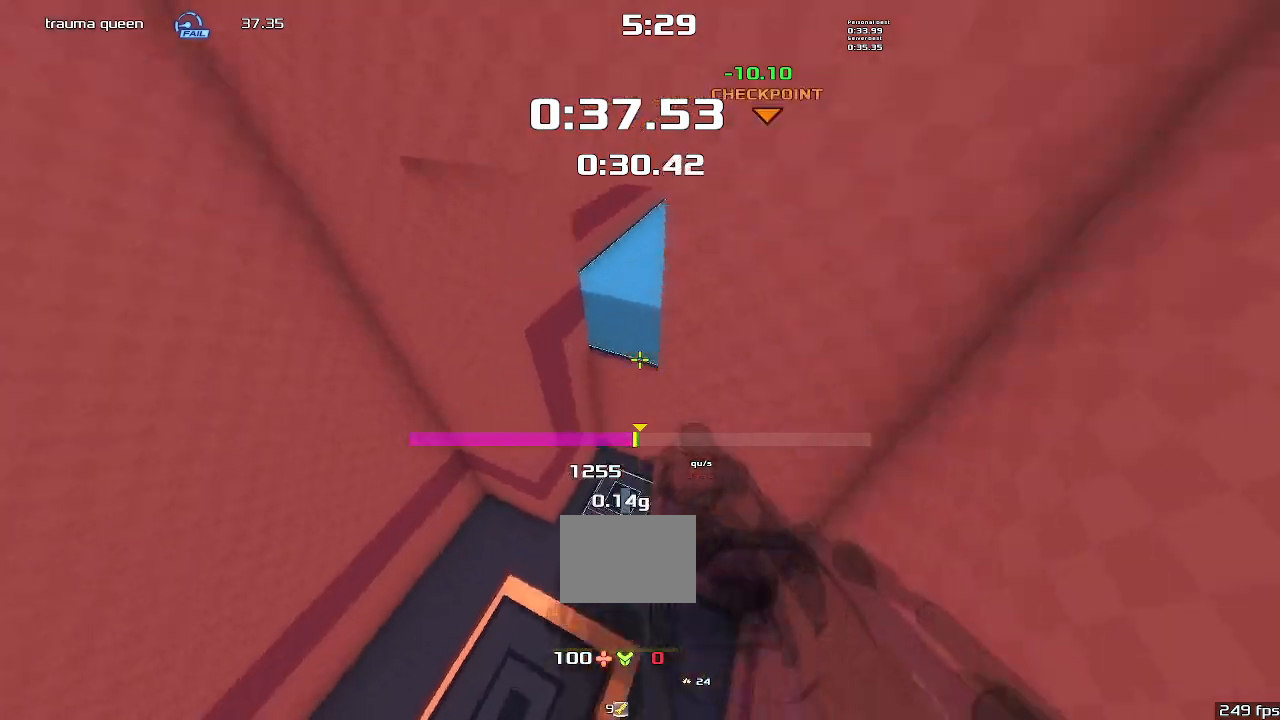
{"keys": ["left"], "events": [[100, "left", "up"], [167, "up", "down"], [300, "left", "down"], [334, "up", "up"]]}
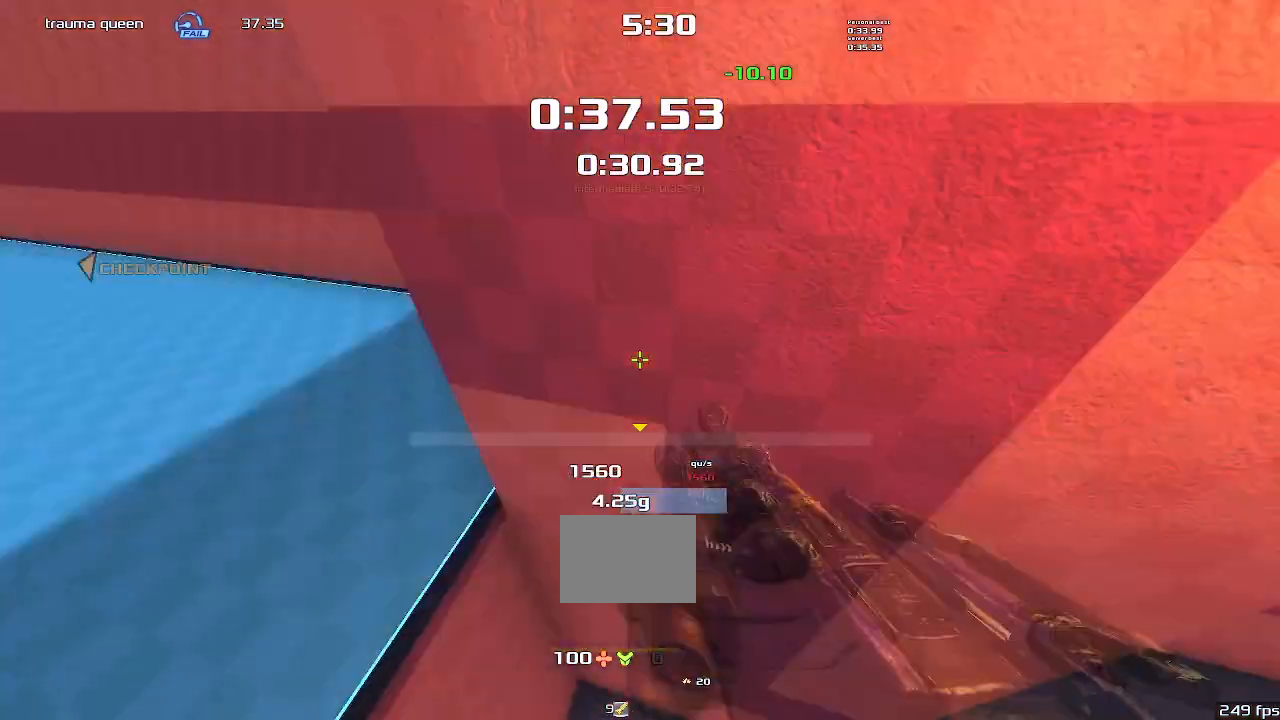
{"keys": ["right"], "events": [[267, "left", "up"], [267, "right", "down"]]}
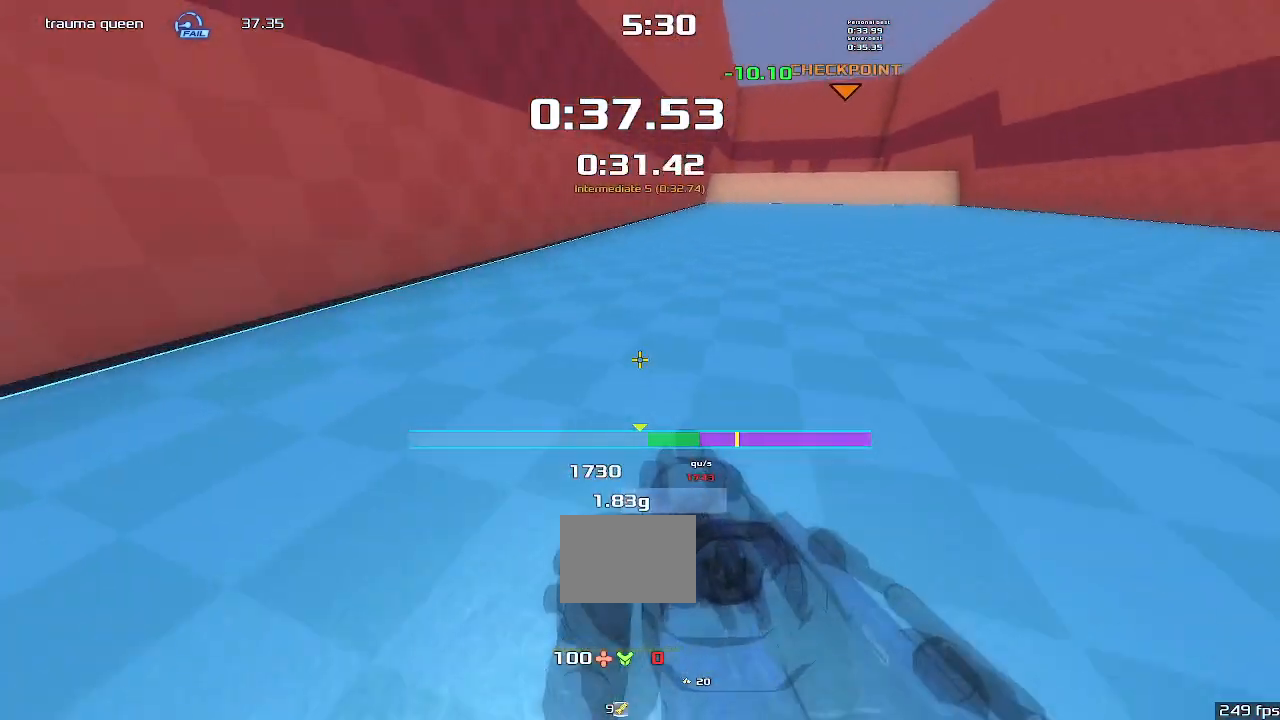
{"keys": [], "events": [[134, "left", "down"], [134, "right", "up"], [200, "upshift", "down"], [434, "left", "up"], [434, "upshift", "up"]]}
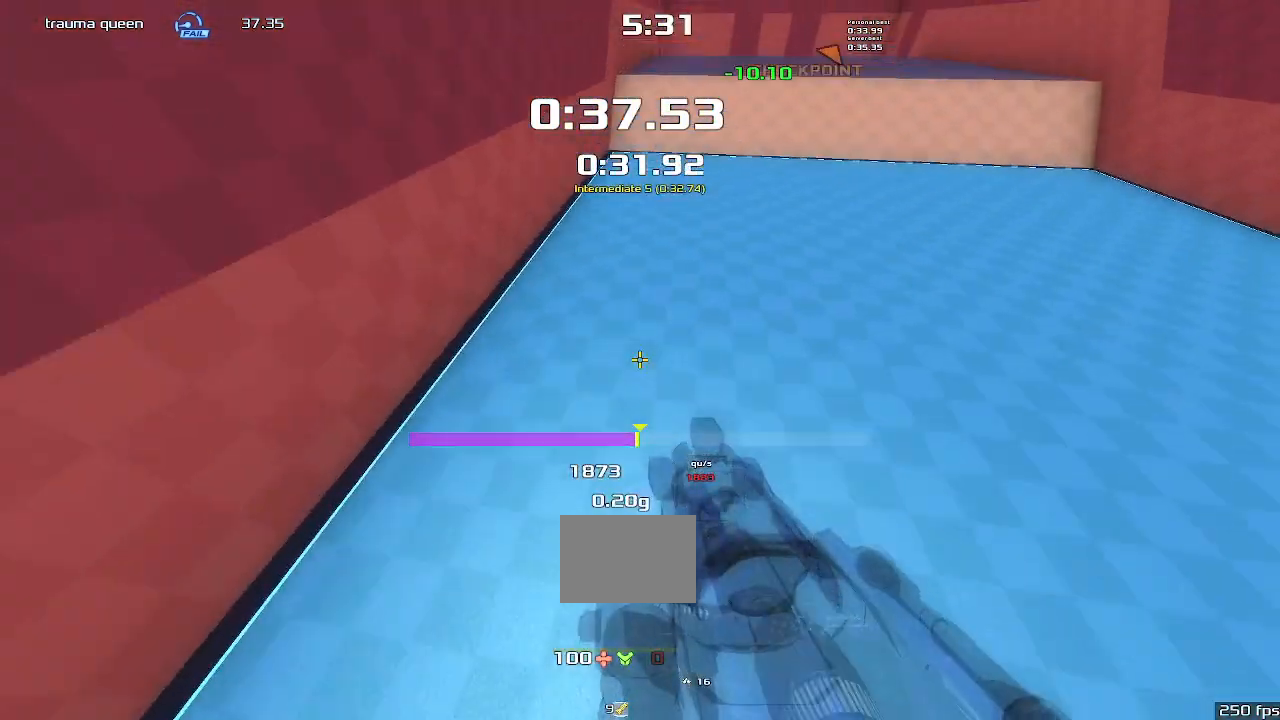
{"keys": ["down", "right"], "events": [[100, "right", "down"], [467, "down", "down"]]}
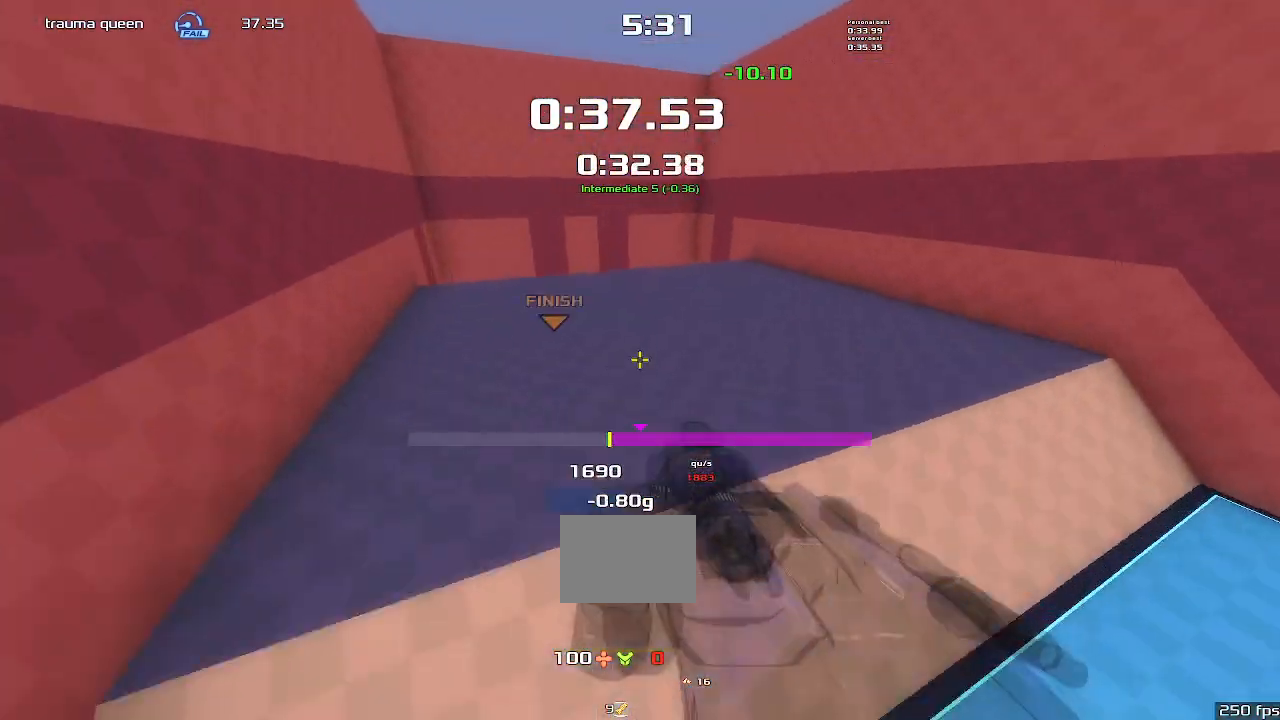
{"keys": ["down", "right"], "events": [[234, "down", "up"], [467, "down", "down"]]}
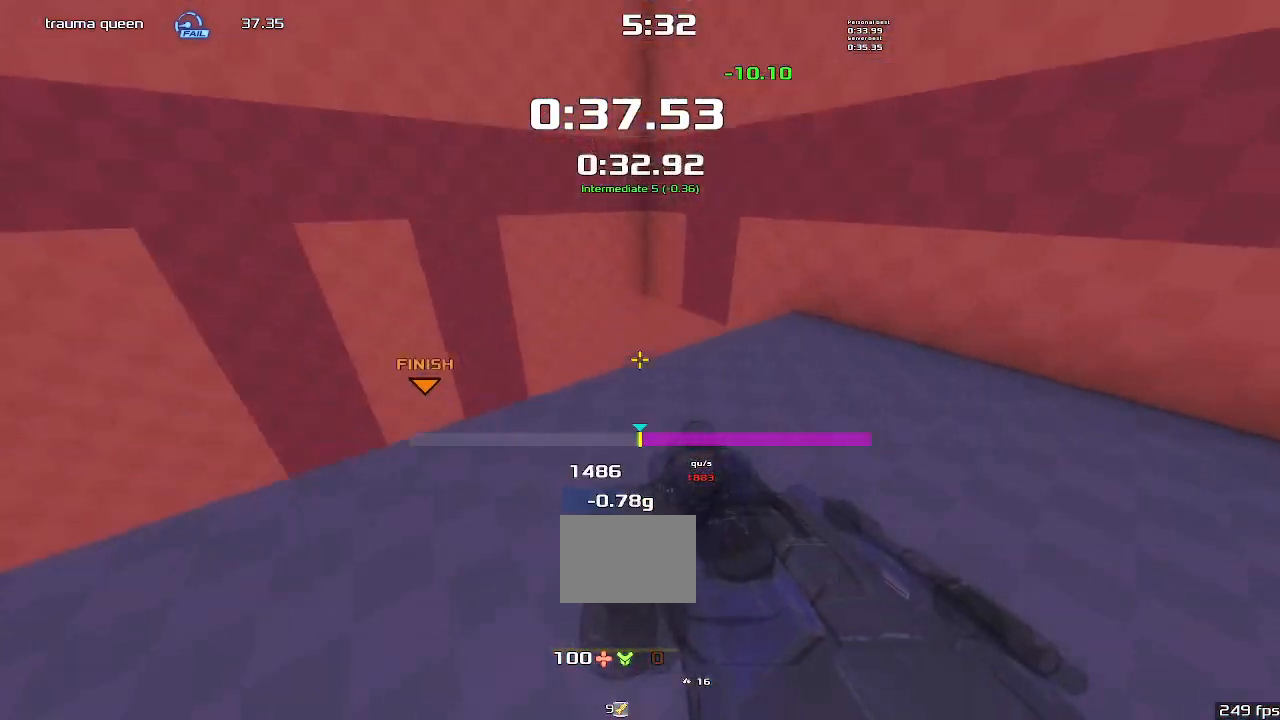
{"keys": ["downshift", "left"], "events": [[34, "downshift", "down"], [234, "down", "up"], [467, "left", "down"], [467, "right", "up"]]}
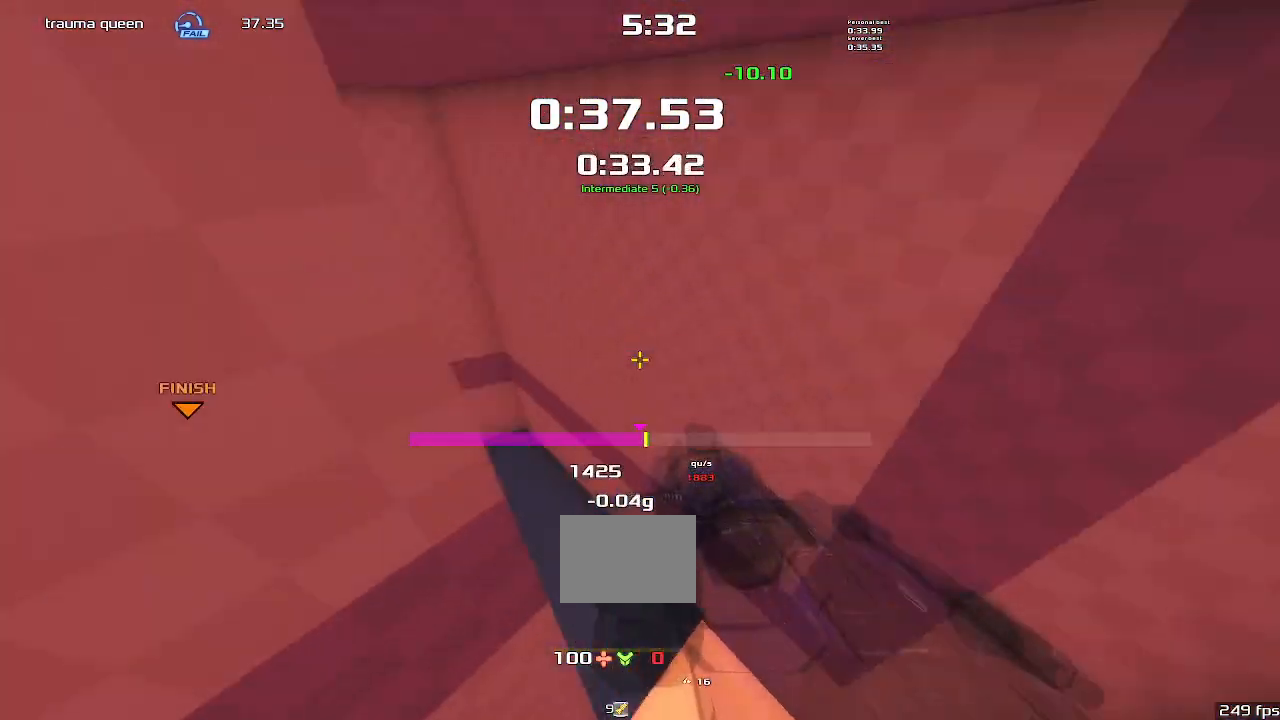
{"keys": ["left"], "events": [[34, "downshift", "up"]]}
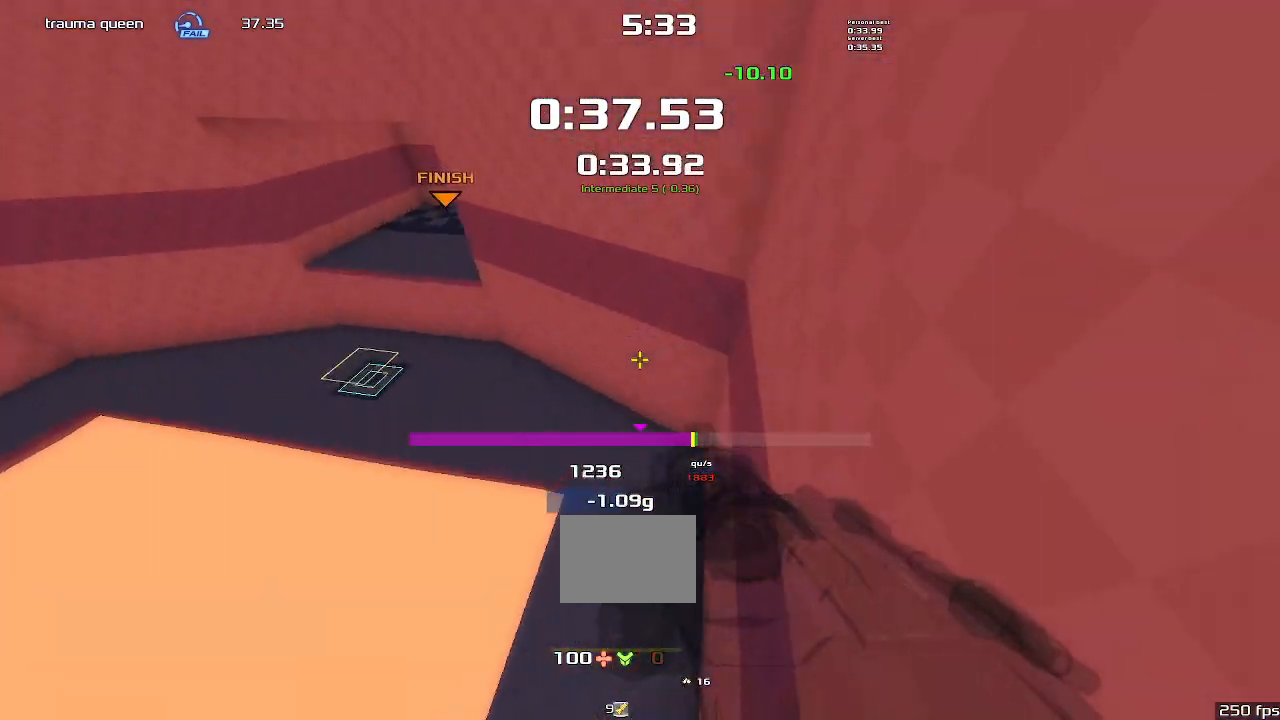
{"keys": ["left", "upshift"], "events": [[400, "upshift", "down"]]}
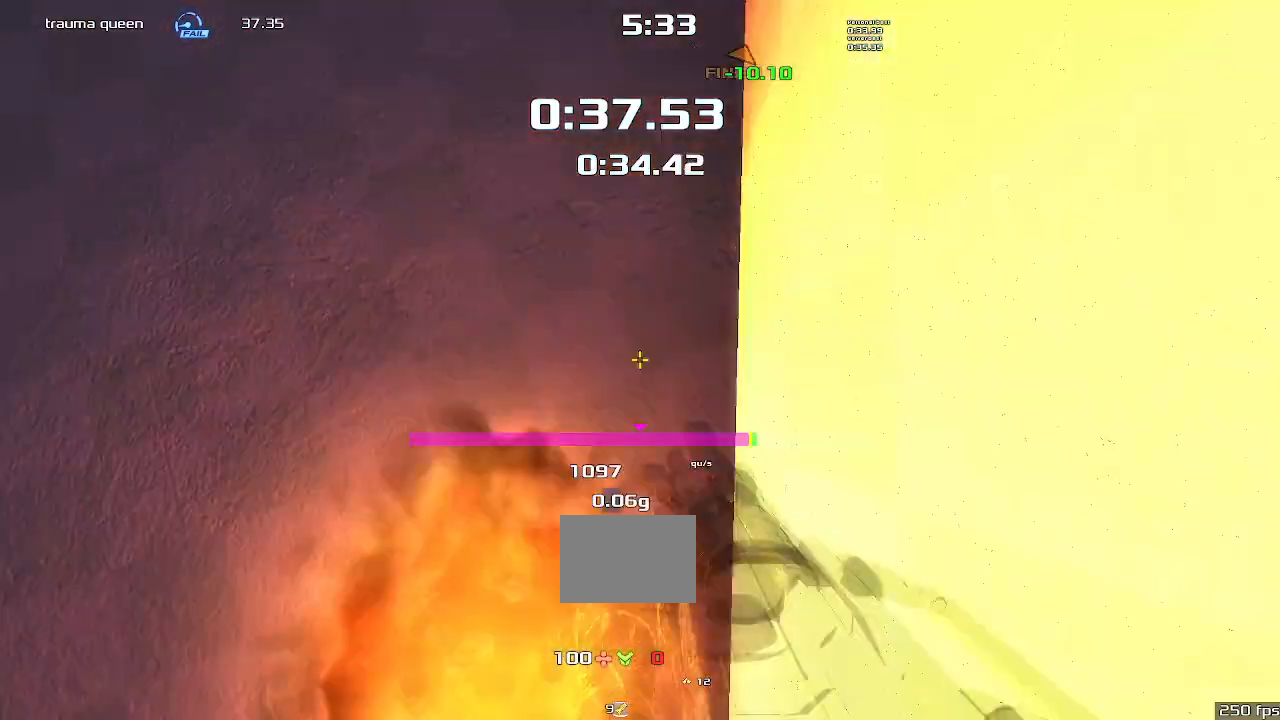
{"keys": ["right"], "events": [[100, "left", "up"], [134, "upshift", "up"], [200, "right", "down"]]}
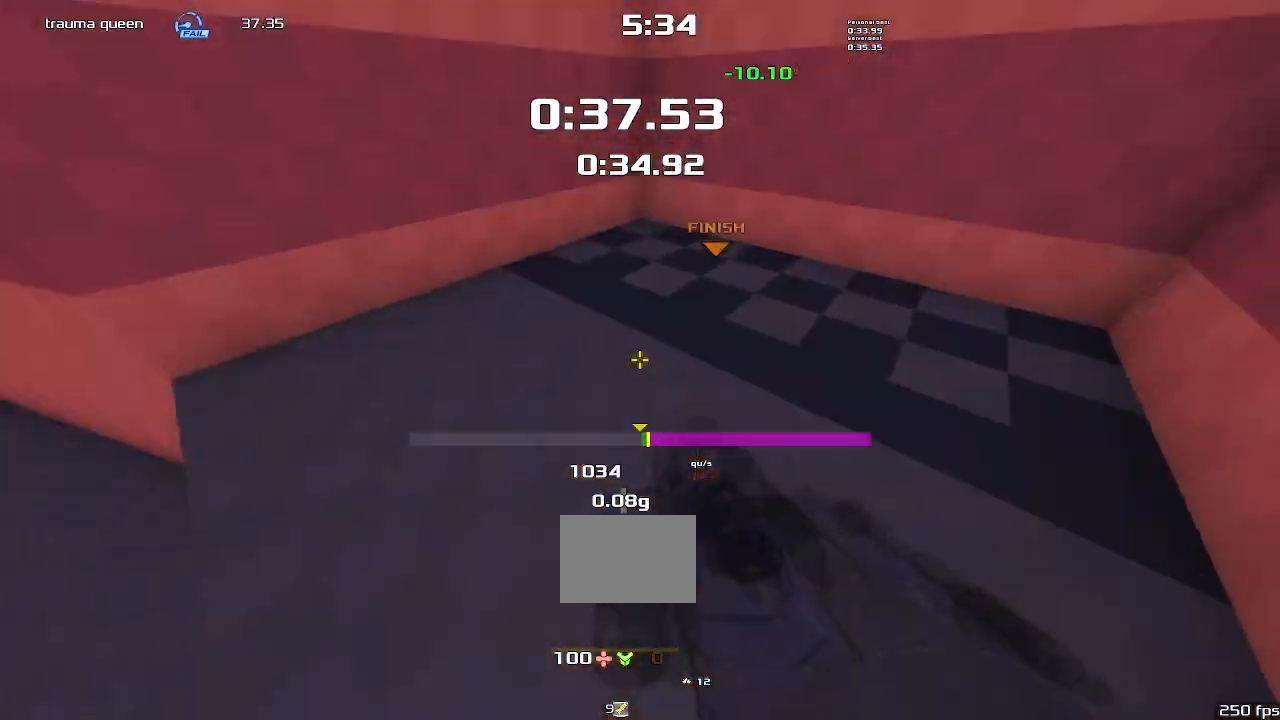
{"keys": []}
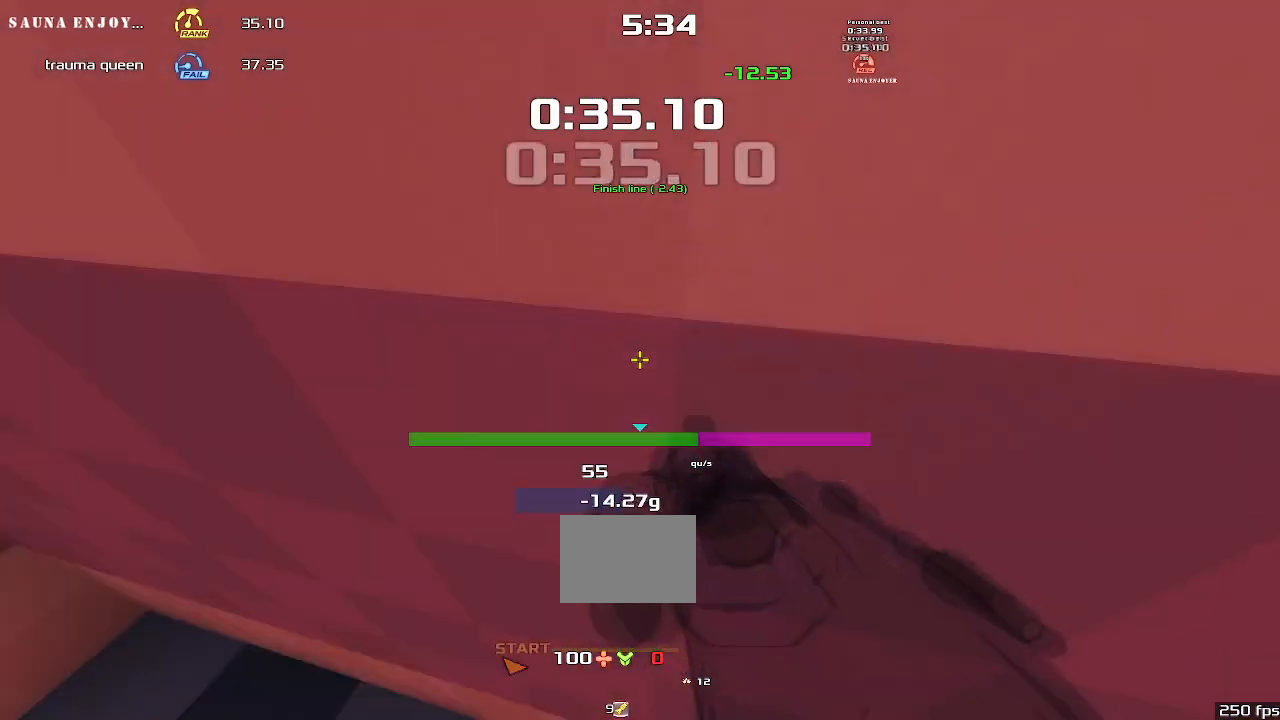
{"keys": [], "events": []}
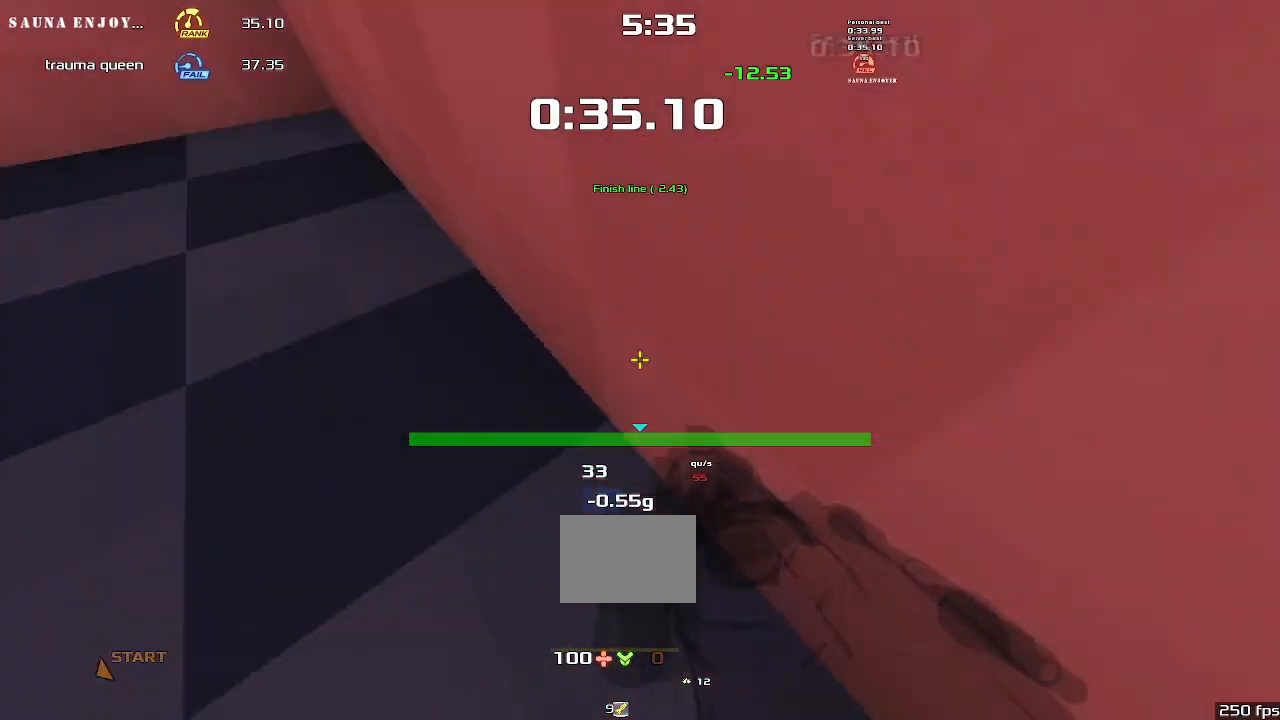
{"keys": [], "events": []}